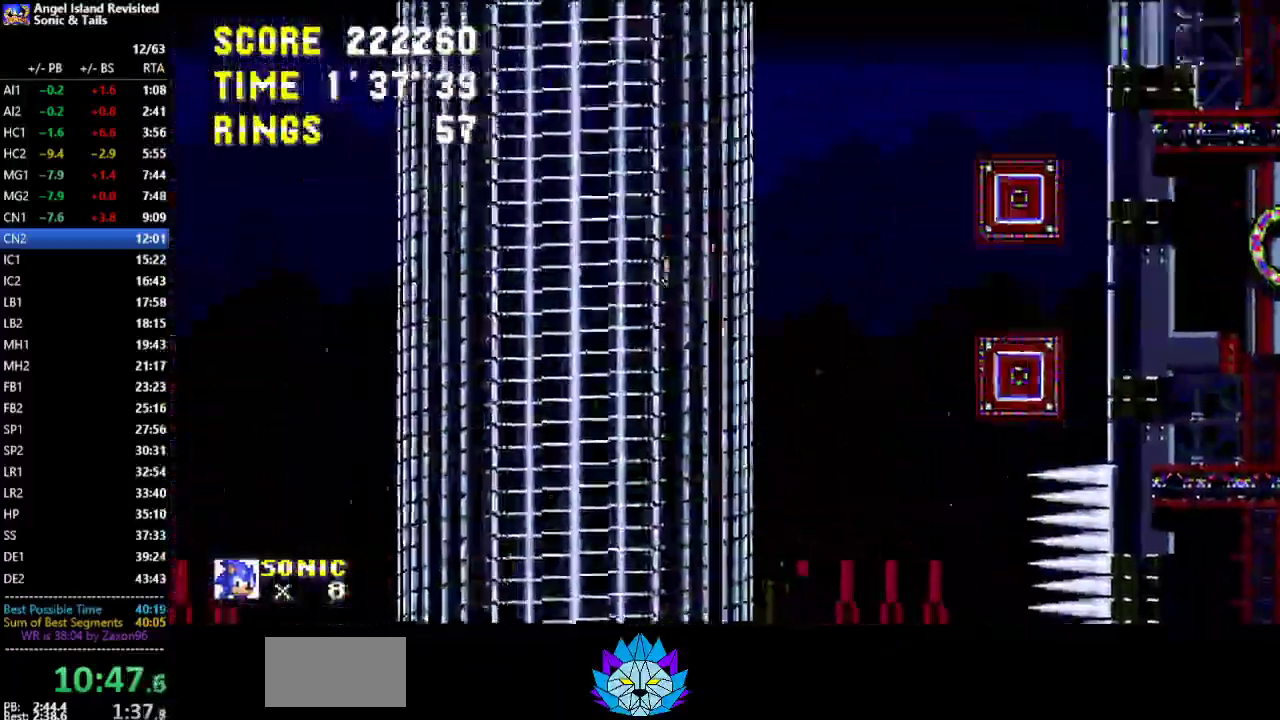
Gameplay with a controller (Xbox layout); each line is a JSON object with the inputs held at the frame after it (dt_ms = milliseconds from this image to that frame). "events" lists button and stick changes between this image and that frame as [ms after this image, input, new state], when the widget could be followed in between. Not read: L2 L3 R2 R3.
{"dt_ms": 500, "buttons": ["A", "DPAD_LEFT"], "left_stick": "center", "events": [[500, "A", "down"]]}
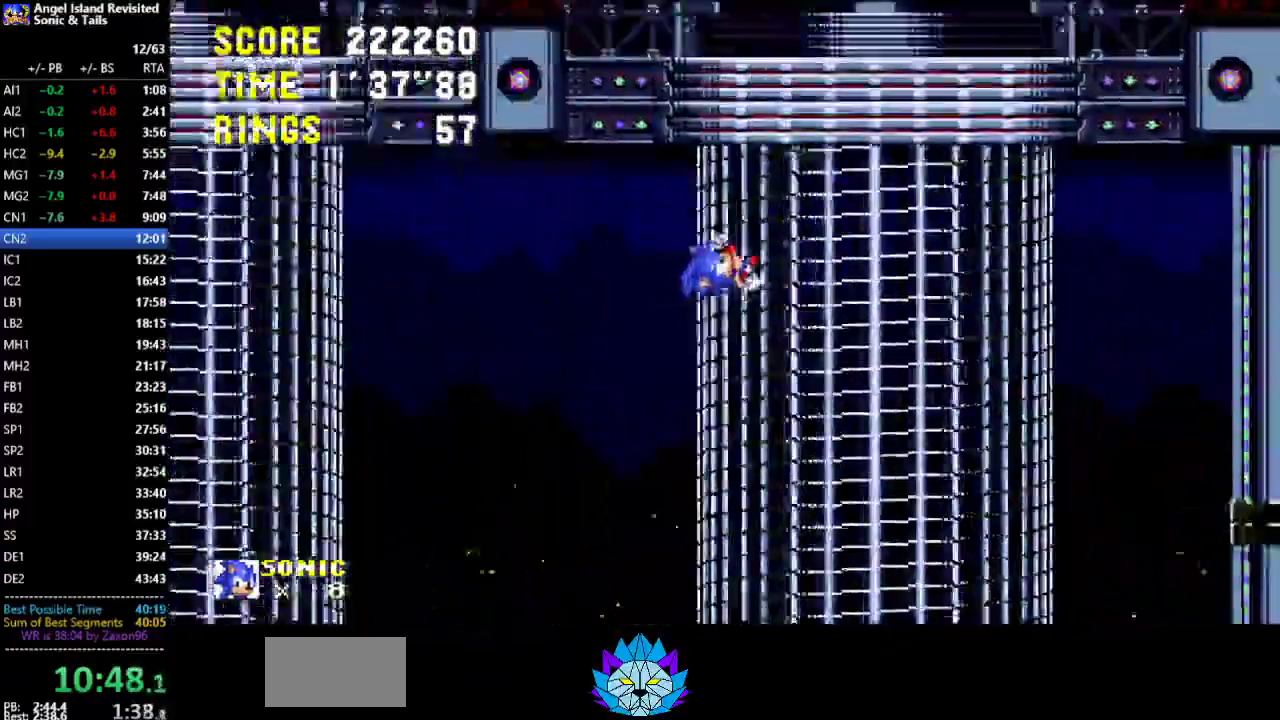
{"dt_ms": 500, "buttons": [], "left_stick": "center", "events": [[133, "A", "up"], [450, "DPAD_LEFT", "up"]]}
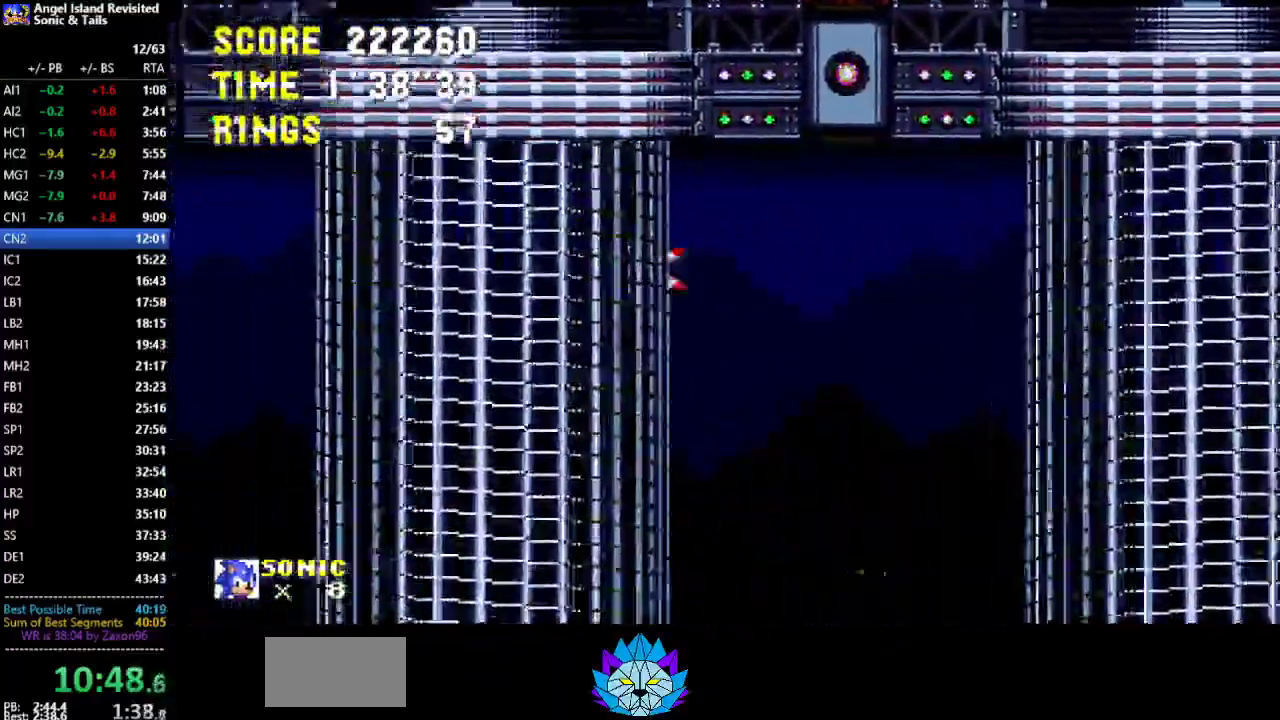
{"dt_ms": 500, "buttons": [], "left_stick": "center", "events": [[283, "A", "down"], [467, "A", "up"]]}
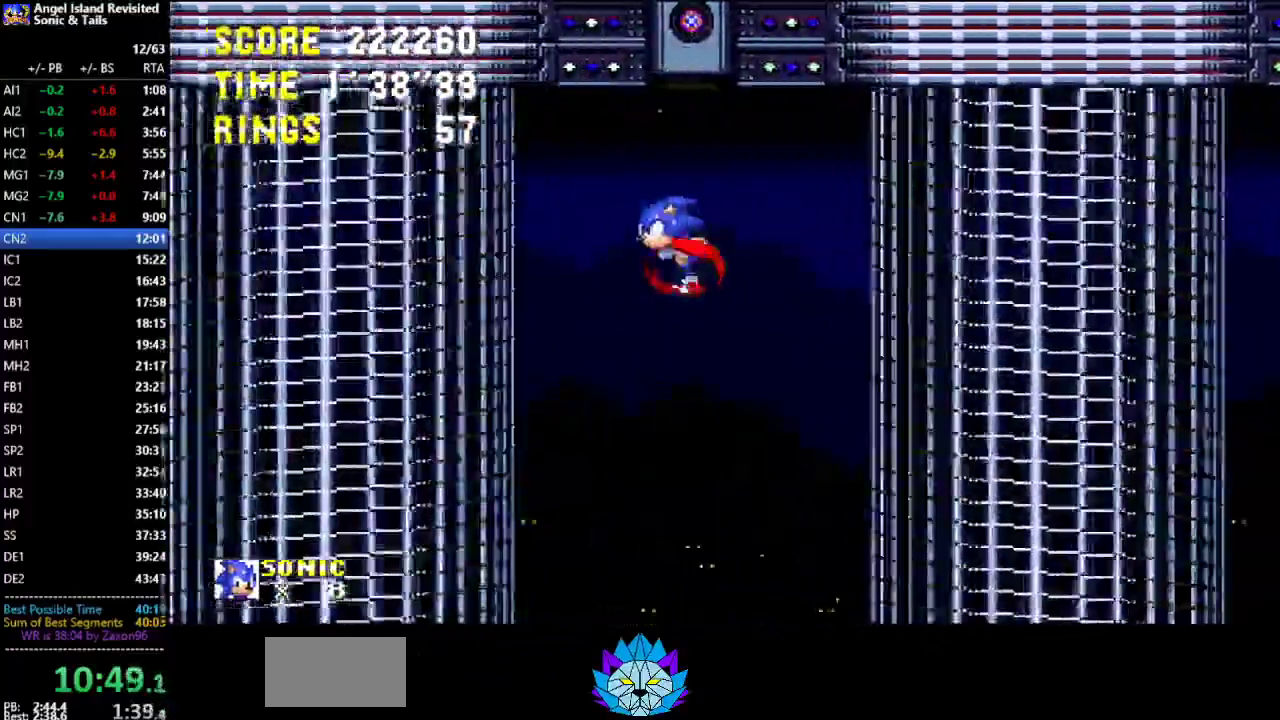
{"dt_ms": 500, "buttons": [], "left_stick": "center", "events": []}
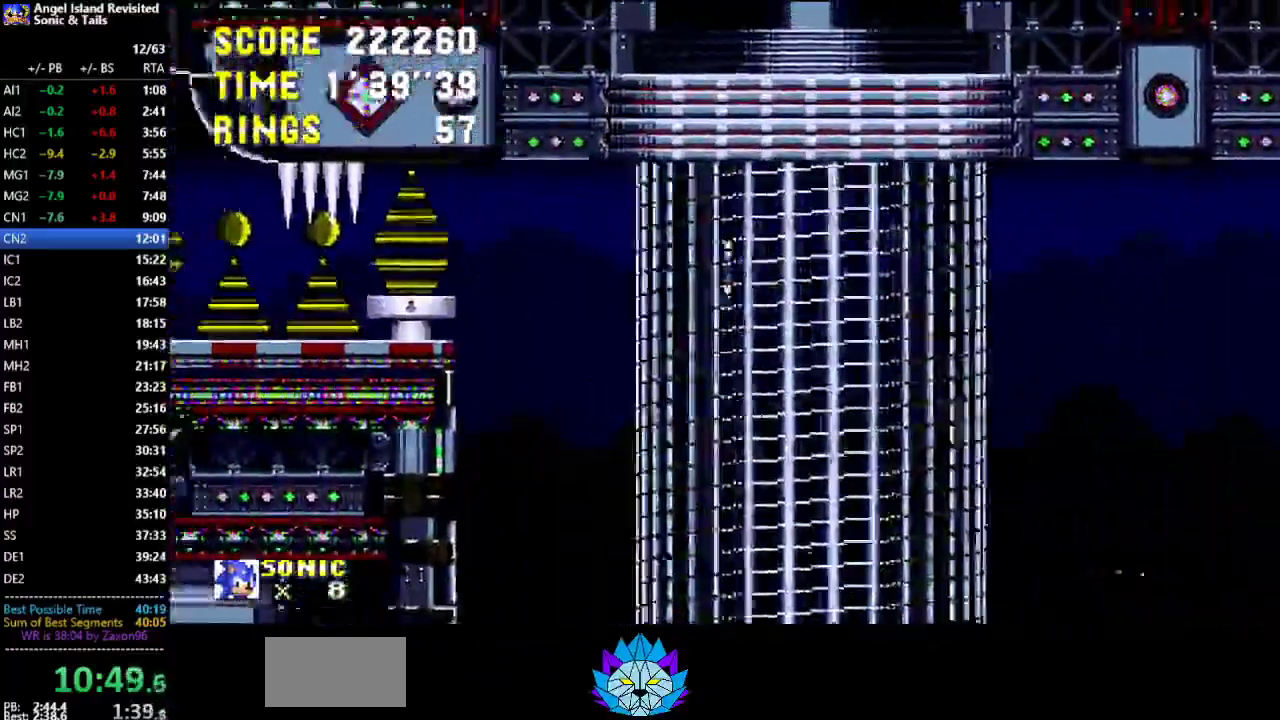
{"dt_ms": 500, "buttons": [], "left_stick": "center", "events": [[267, "A", "down"], [383, "A", "up"]]}
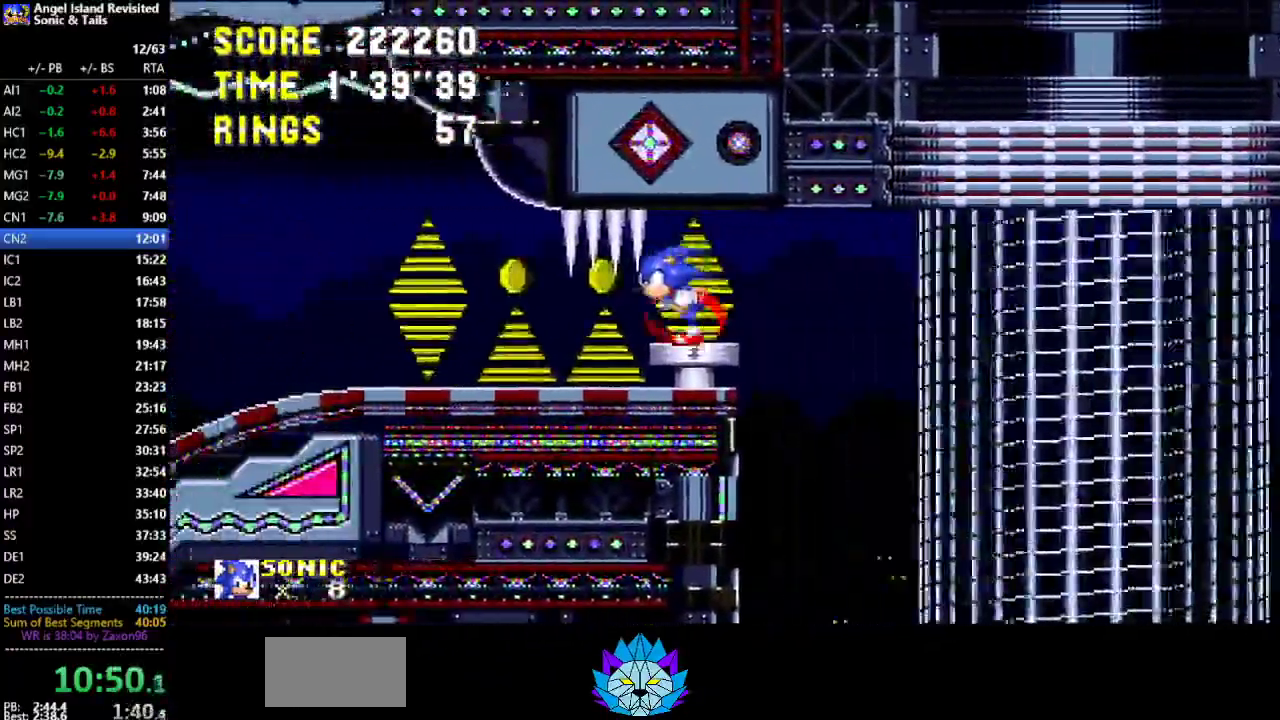
{"dt_ms": 500, "buttons": [], "left_stick": "center", "events": [[17, "DPAD_DOWN", "down"], [117, "A", "down"], [167, "A", "up"], [417, "DPAD_DOWN", "up"]]}
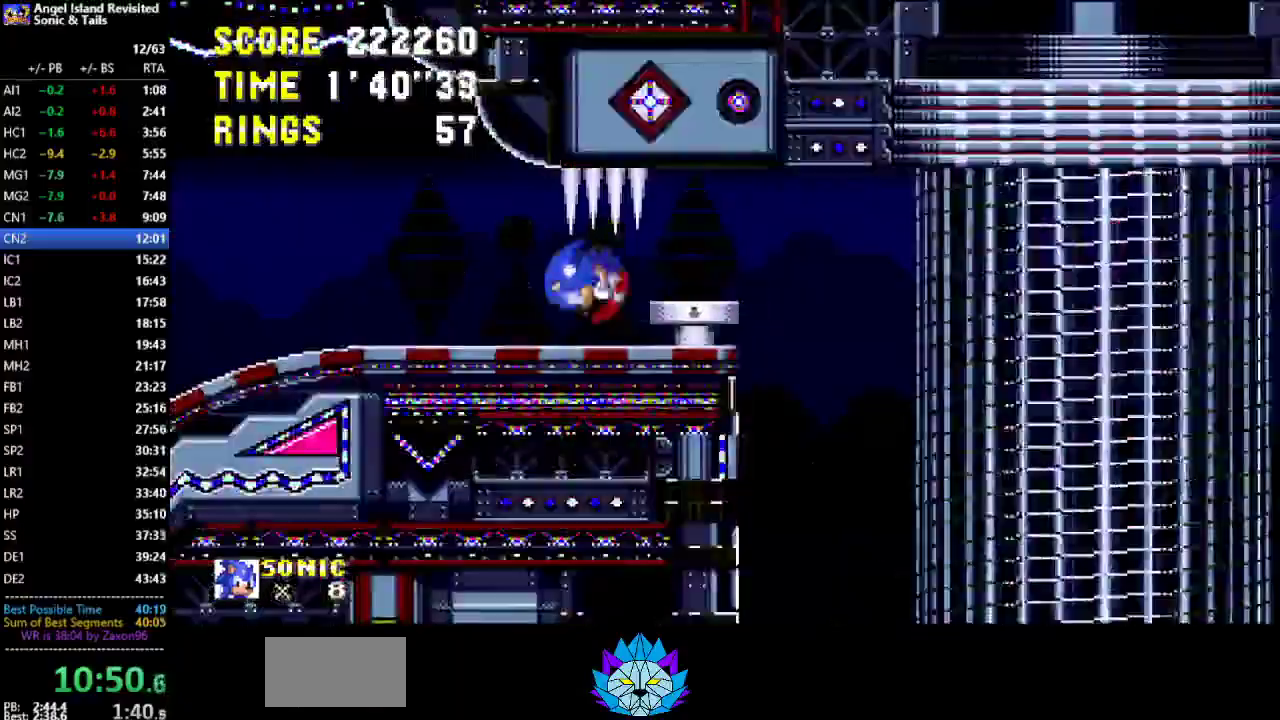
{"dt_ms": 500, "buttons": ["DPAD_LEFT"], "left_stick": "center", "events": [[67, "DPAD_LEFT", "down"]]}
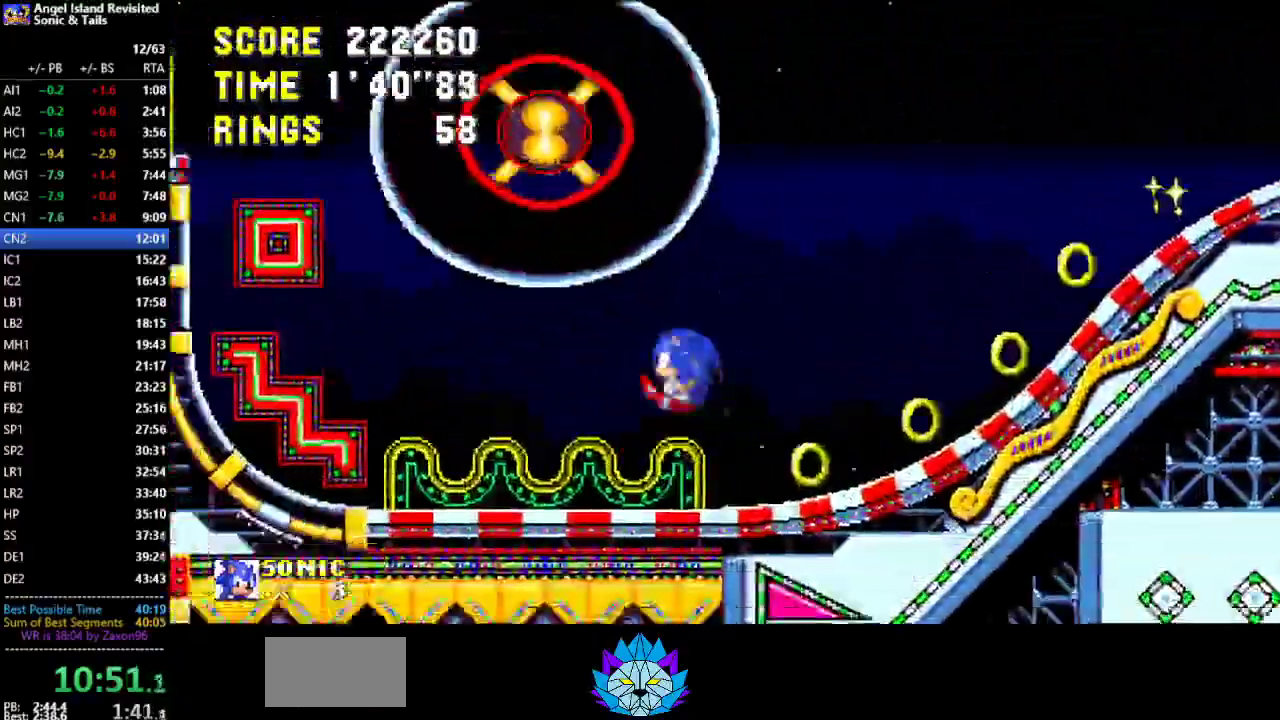
{"dt_ms": 1000, "buttons": ["B", "DPAD_RIGHT"], "left_stick": "center", "events": [[317, "B", "down"], [317, "DPAD_LEFT", "up"], [367, "DPAD_RIGHT", "down"], [933, "B", "up"], [983, "B", "down"]]}
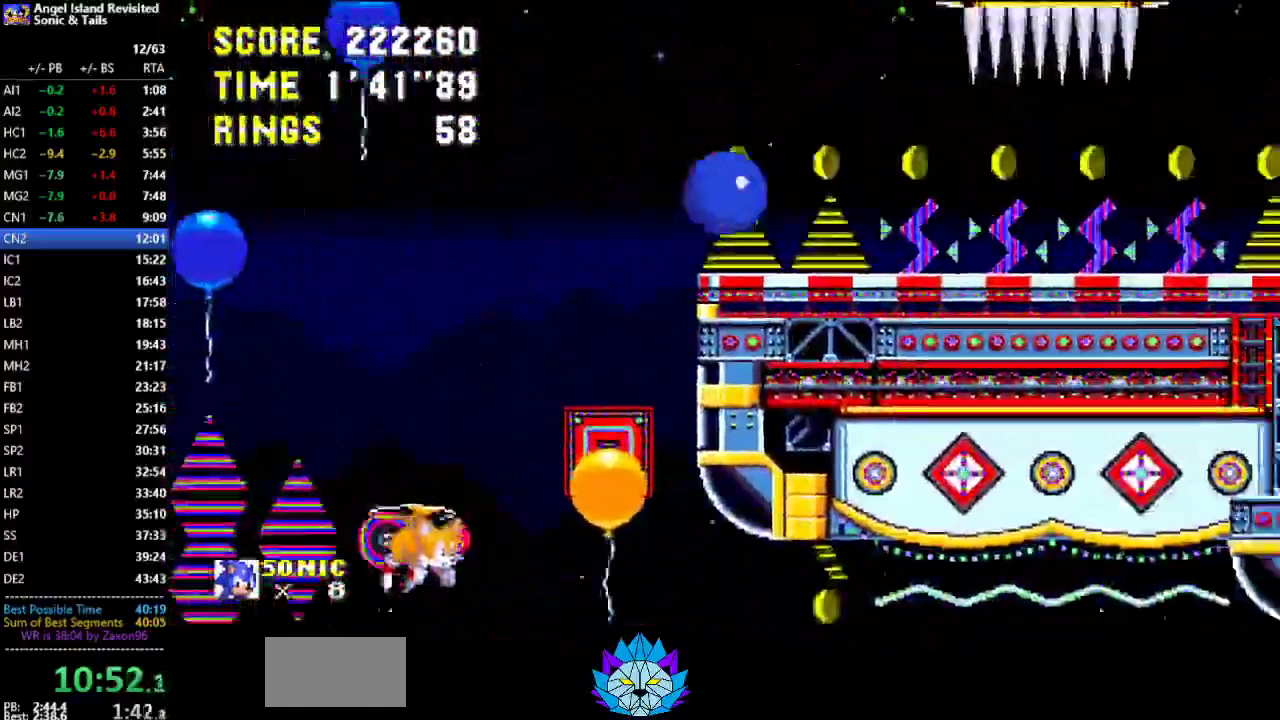
{"dt_ms": 500, "buttons": [], "left_stick": "center", "events": [[400, "DPAD_RIGHT", "up"], [433, "B", "up"]]}
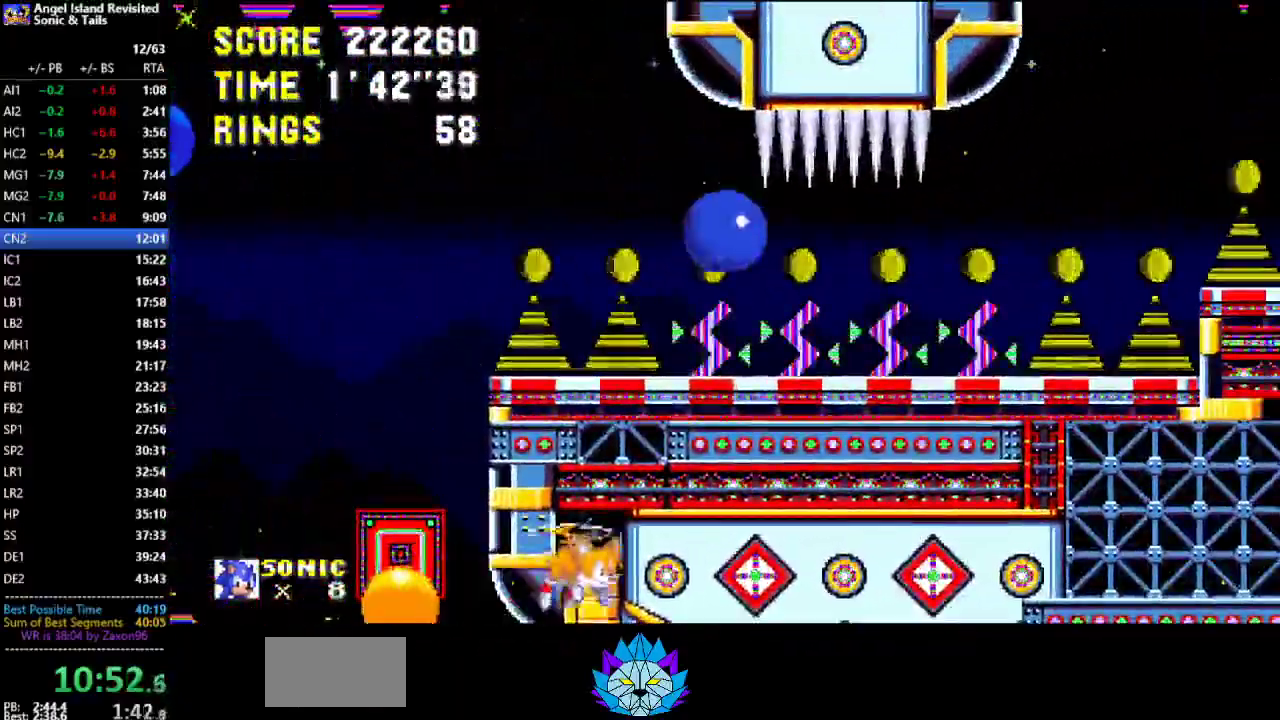
{"dt_ms": 500, "buttons": ["DPAD_RIGHT"], "left_stick": "center", "events": [[200, "DPAD_DOWN", "down"], [250, "A", "down"], [300, "A", "up"], [350, "DPAD_DOWN", "up"], [433, "B", "down"], [433, "DPAD_RIGHT", "down"], [500, "B", "up"]]}
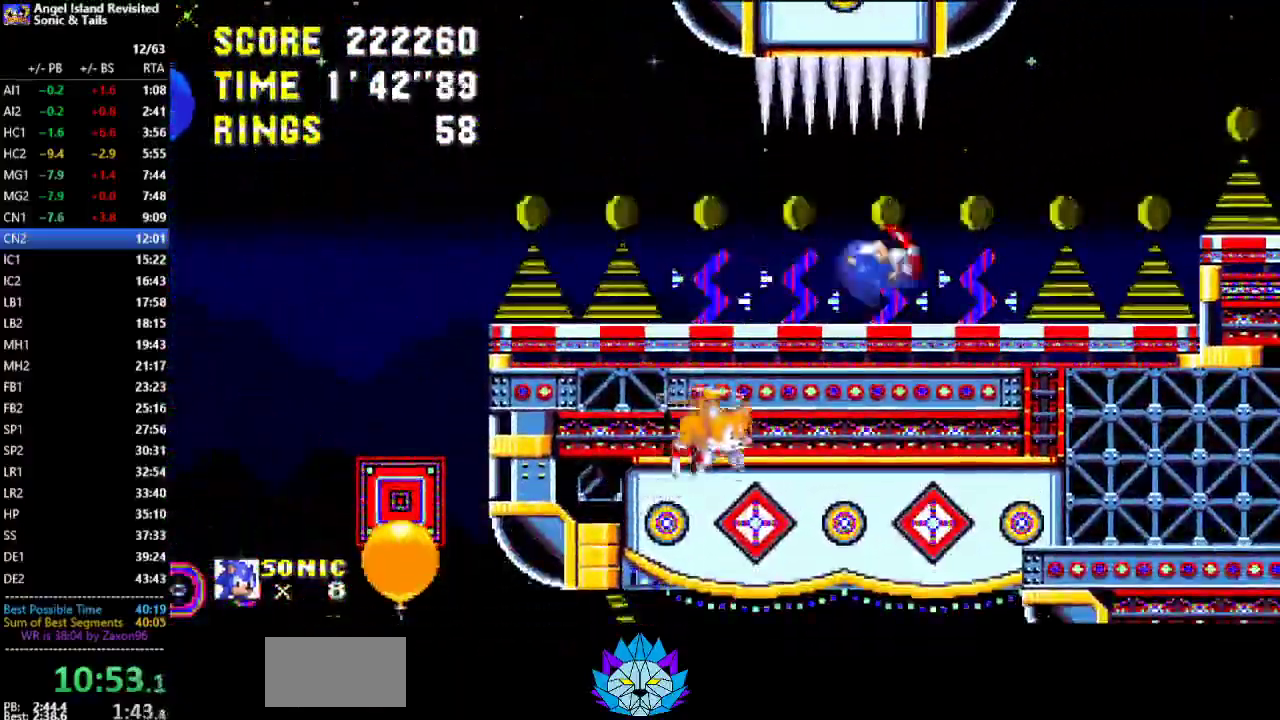
{"dt_ms": 500, "buttons": ["B", "DPAD_RIGHT"], "left_stick": "center", "events": [[67, "B", "down"]]}
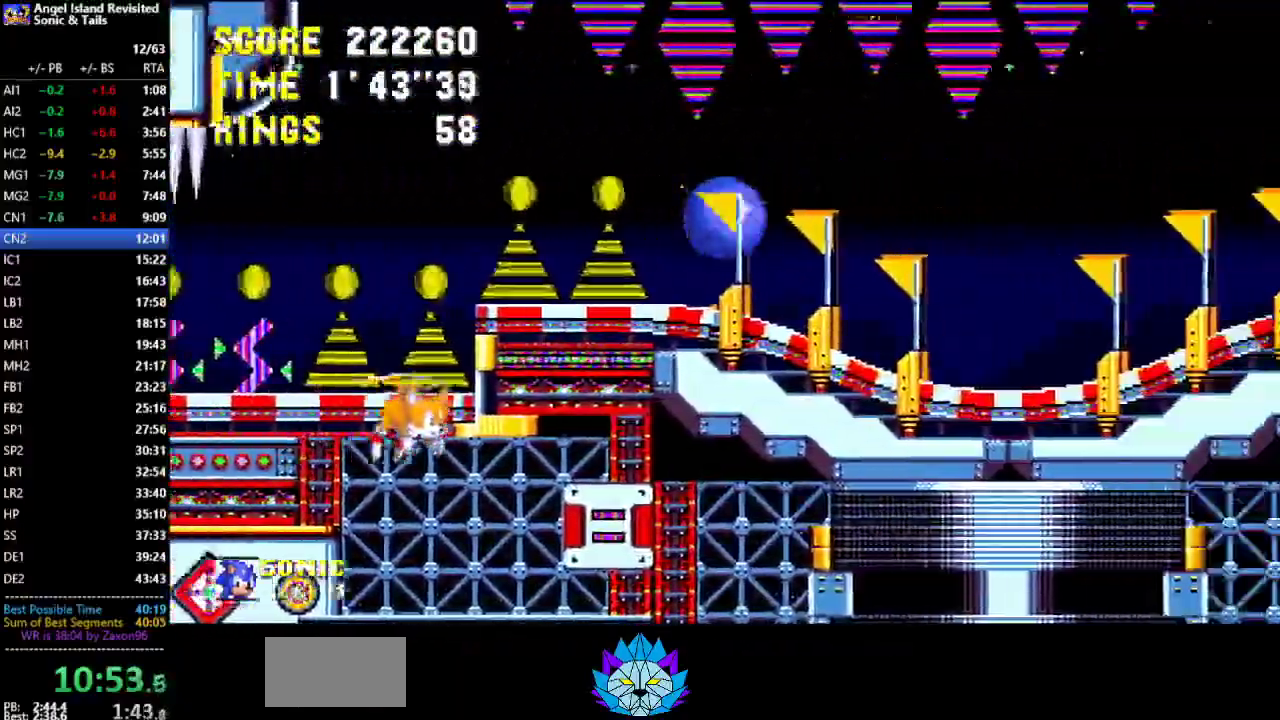
{"dt_ms": 500, "buttons": ["DPAD_RIGHT"], "left_stick": "center", "events": [[400, "B", "up"]]}
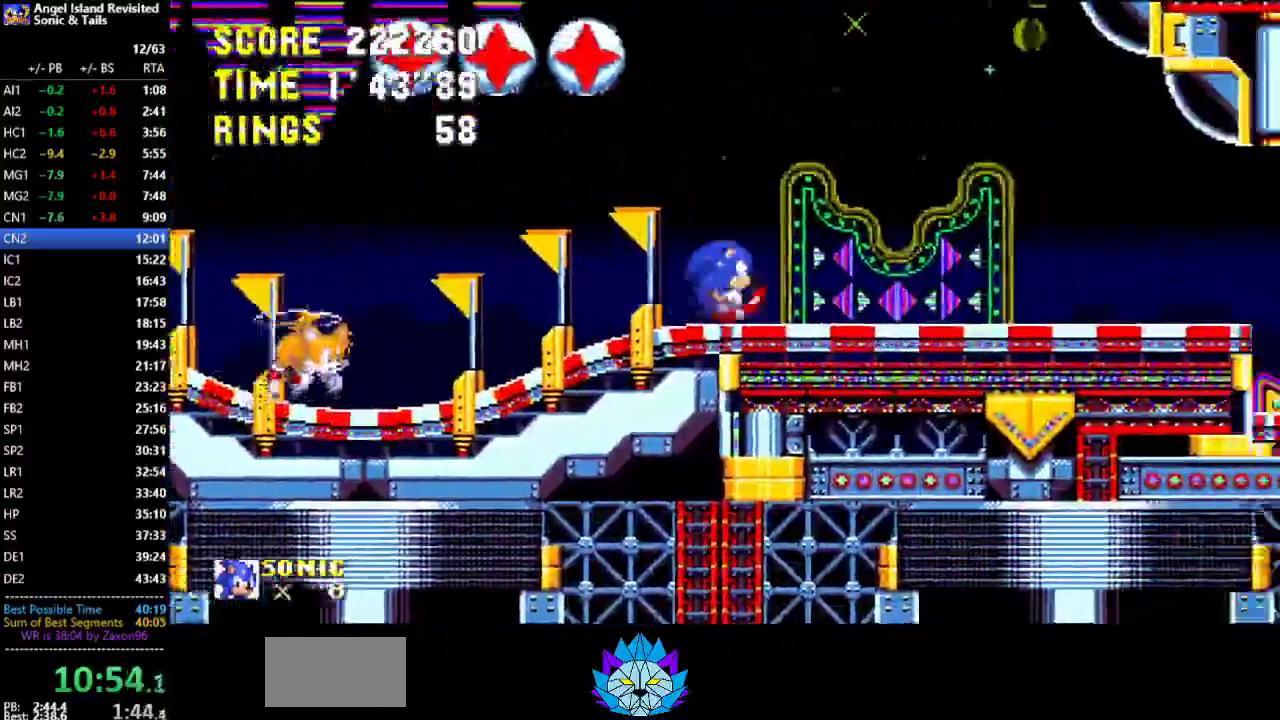
{"dt_ms": 500, "buttons": ["B", "DPAD_RIGHT"], "left_stick": "center", "events": [[217, "B", "down"]]}
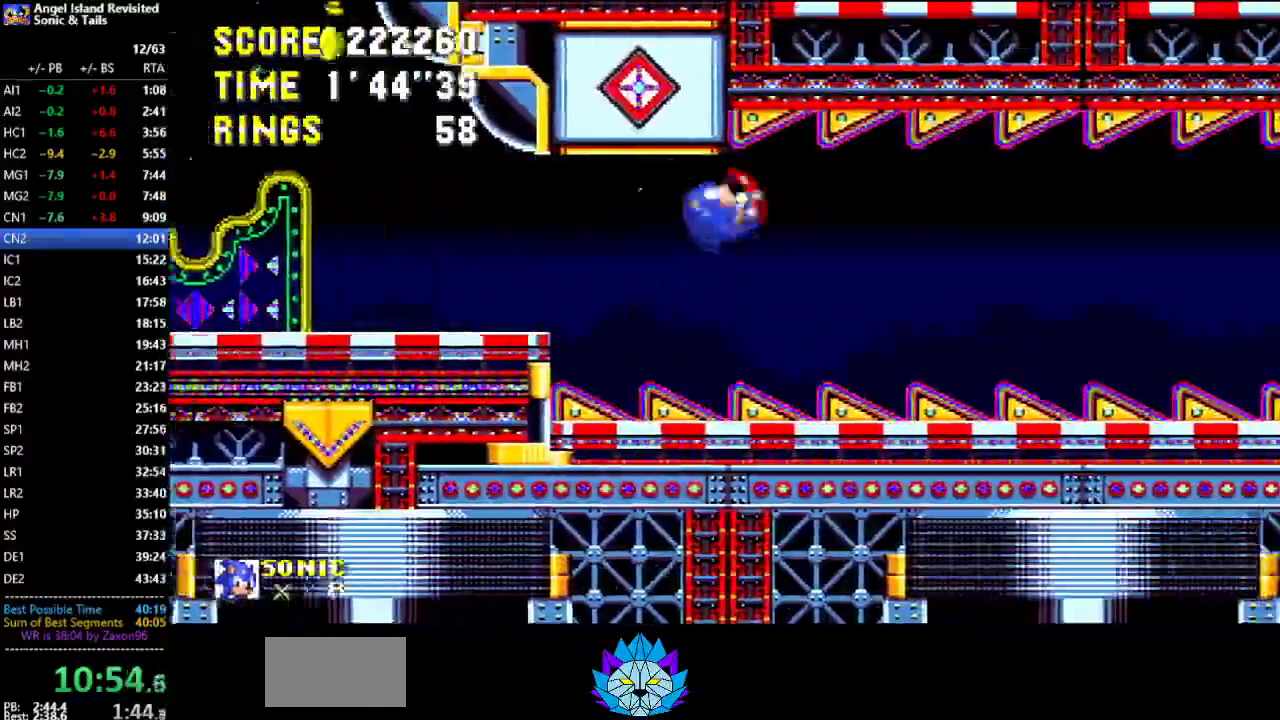
{"dt_ms": 500, "buttons": ["DPAD_RIGHT"], "left_stick": "center", "events": [[17, "B", "up"]]}
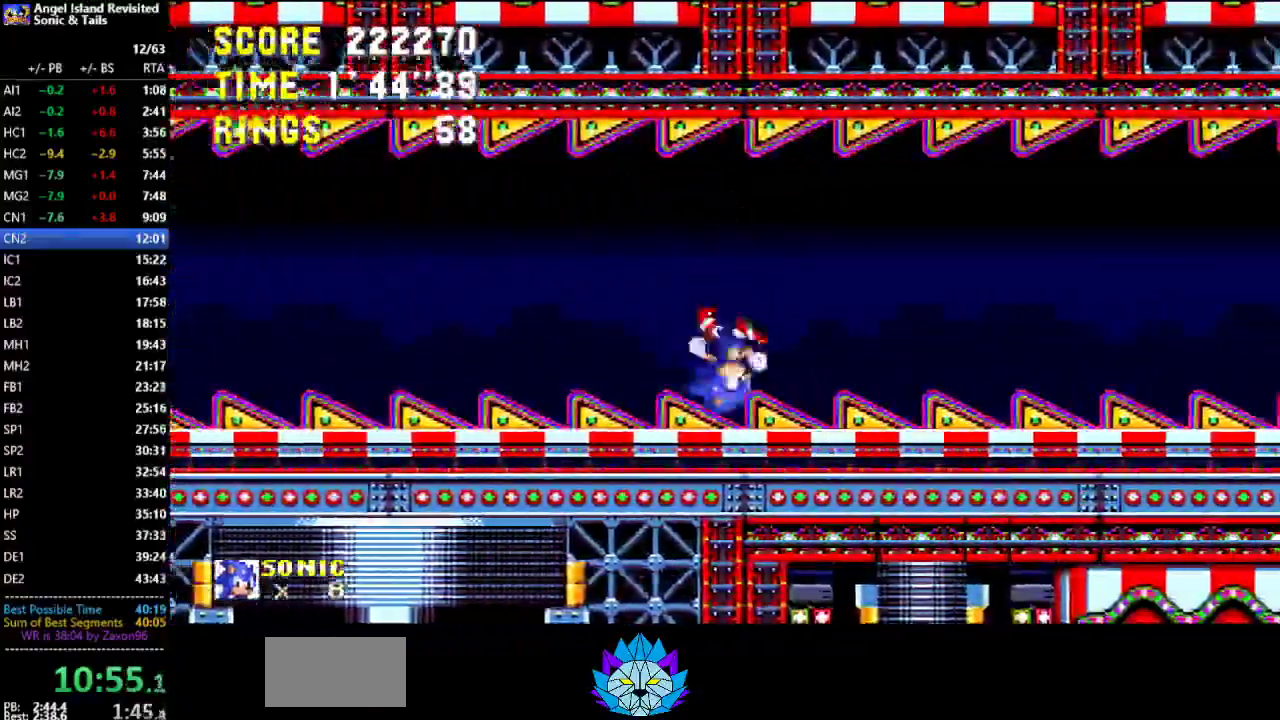
{"dt_ms": 500, "buttons": ["DPAD_RIGHT"], "left_stick": "center", "events": []}
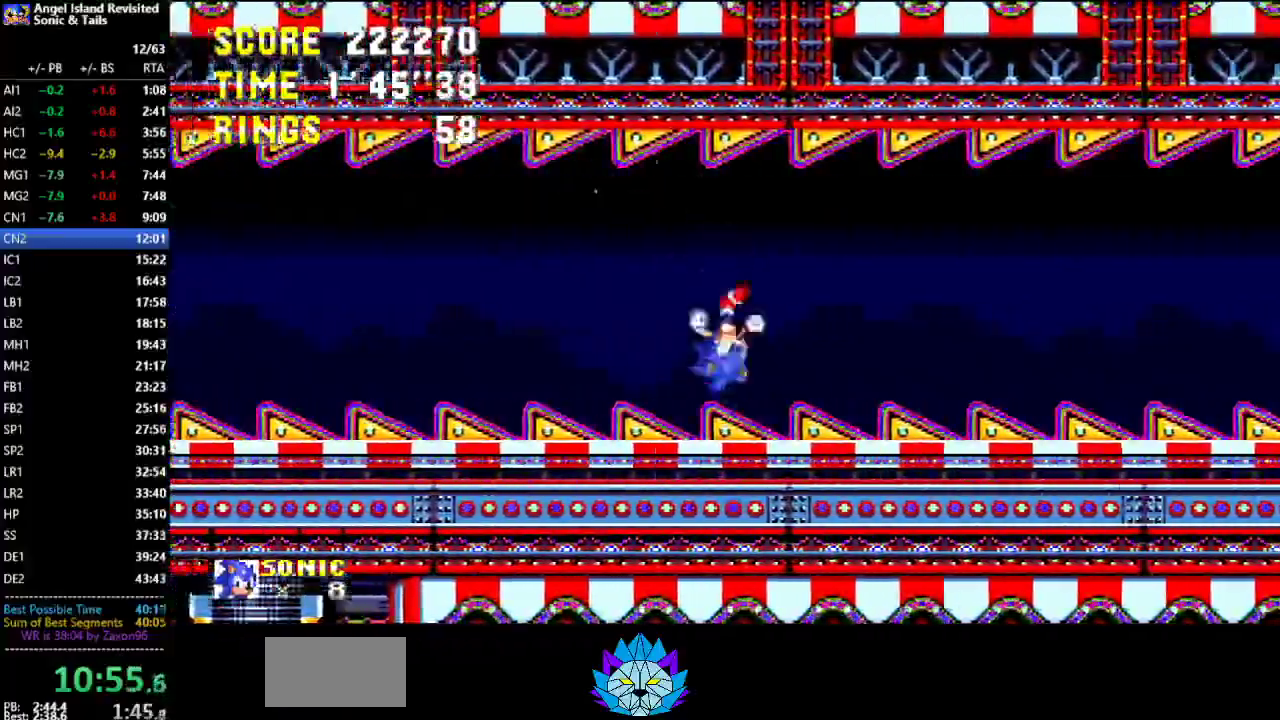
{"dt_ms": 500, "buttons": ["DPAD_RIGHT"], "left_stick": "center", "events": []}
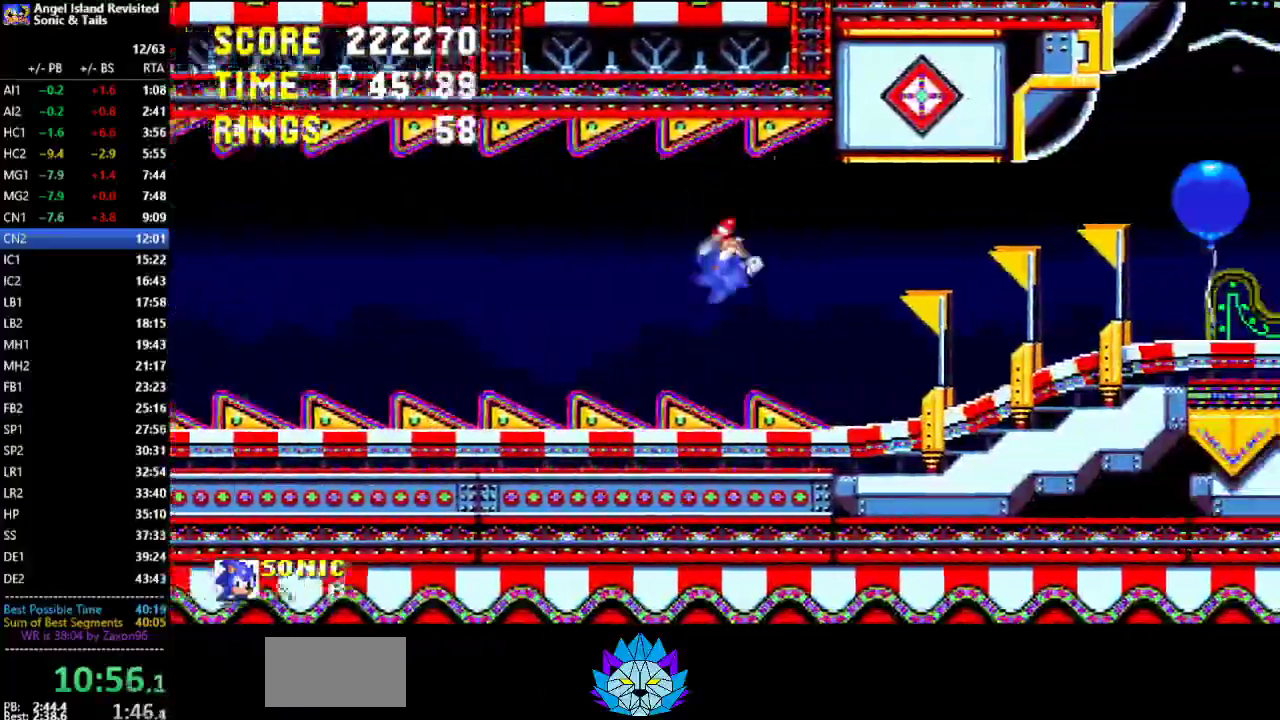
{"dt_ms": 500, "buttons": ["DPAD_RIGHT"], "left_stick": "center", "events": [[350, "A", "down"], [433, "A", "up"]]}
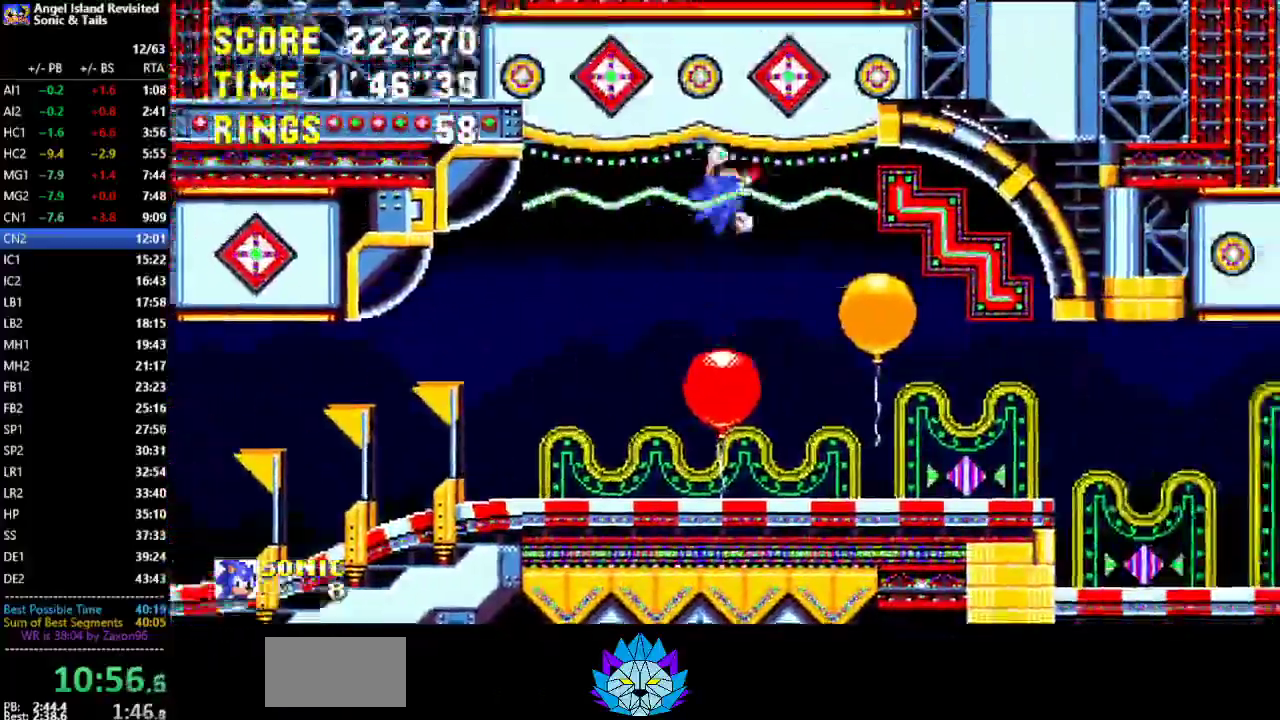
{"dt_ms": 500, "buttons": ["DPAD_DOWN"], "left_stick": "center", "events": [[133, "DPAD_RIGHT", "up"], [483, "DPAD_DOWN", "down"]]}
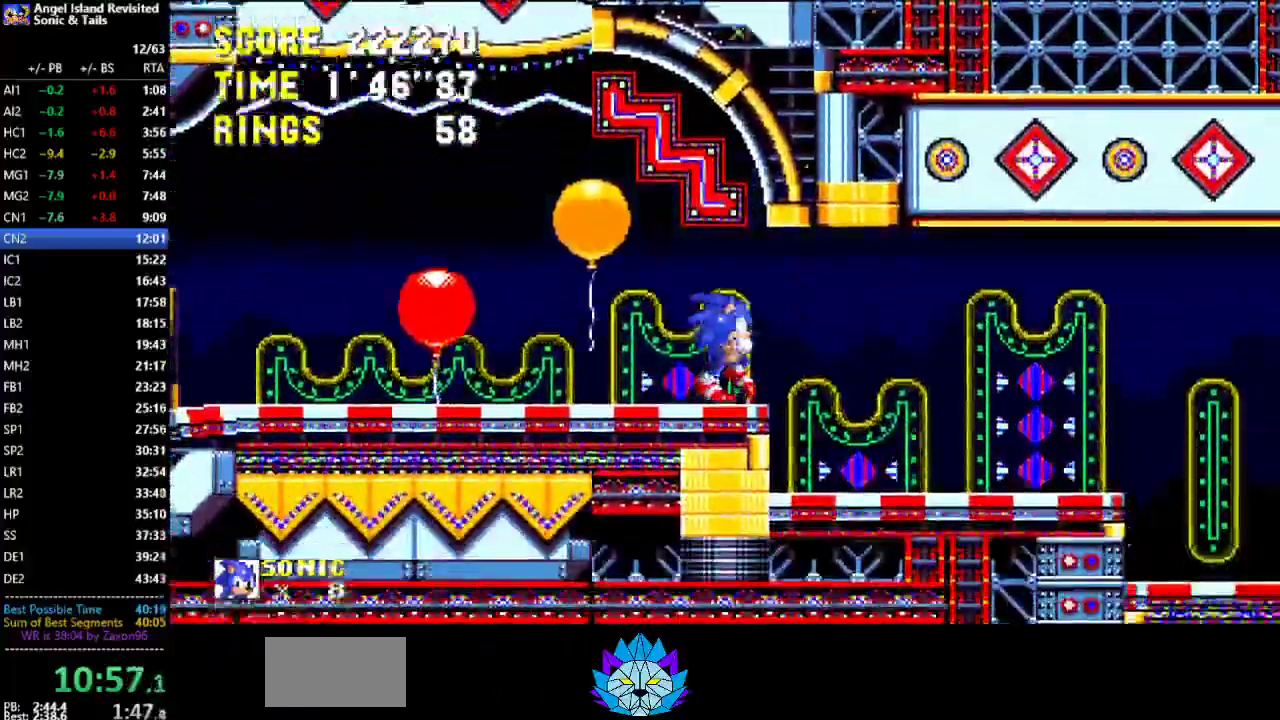
{"dt_ms": 500, "buttons": ["DPAD_DOWN"], "left_stick": "center", "events": [[17, "A", "down"], [67, "A", "up"], [83, "C", "down"], [133, "C", "up"], [300, "DPAD_DOWN", "up"], [483, "DPAD_DOWN", "down"]]}
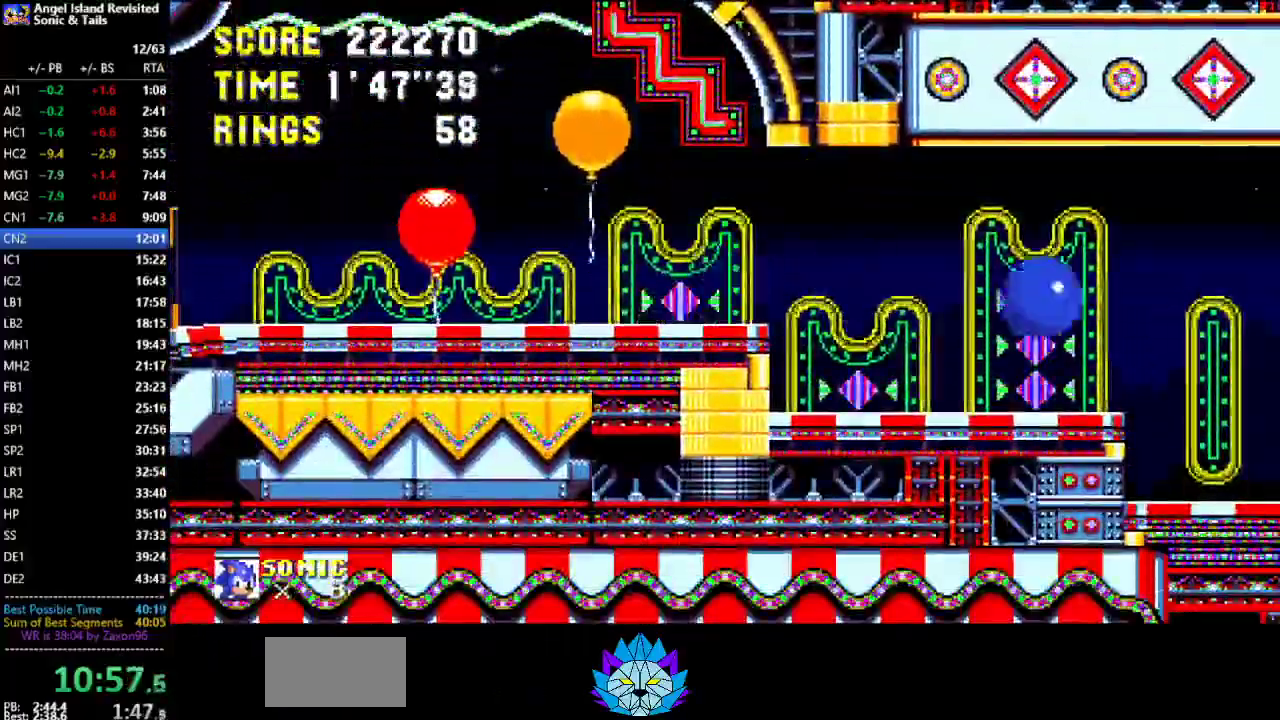
{"dt_ms": 500, "buttons": ["DPAD_DOWN"], "left_stick": "center", "events": []}
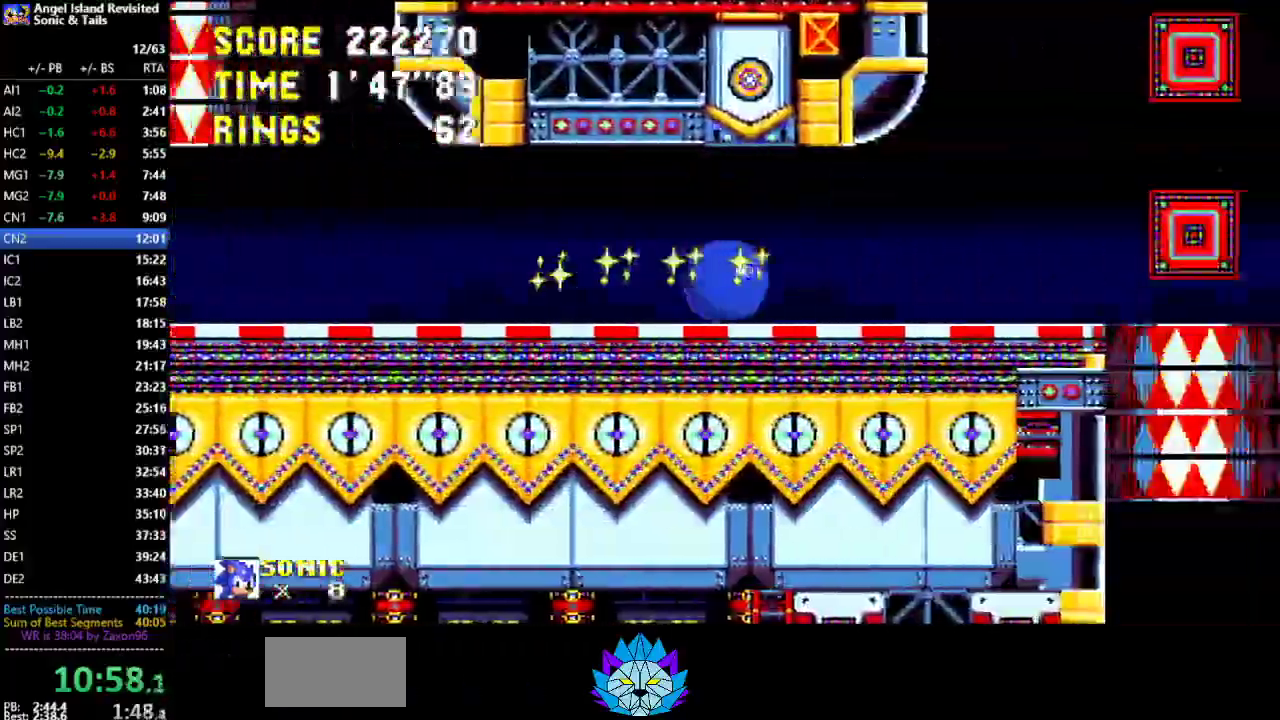
{"dt_ms": 500, "buttons": ["DPAD_DOWN"], "left_stick": "center", "events": []}
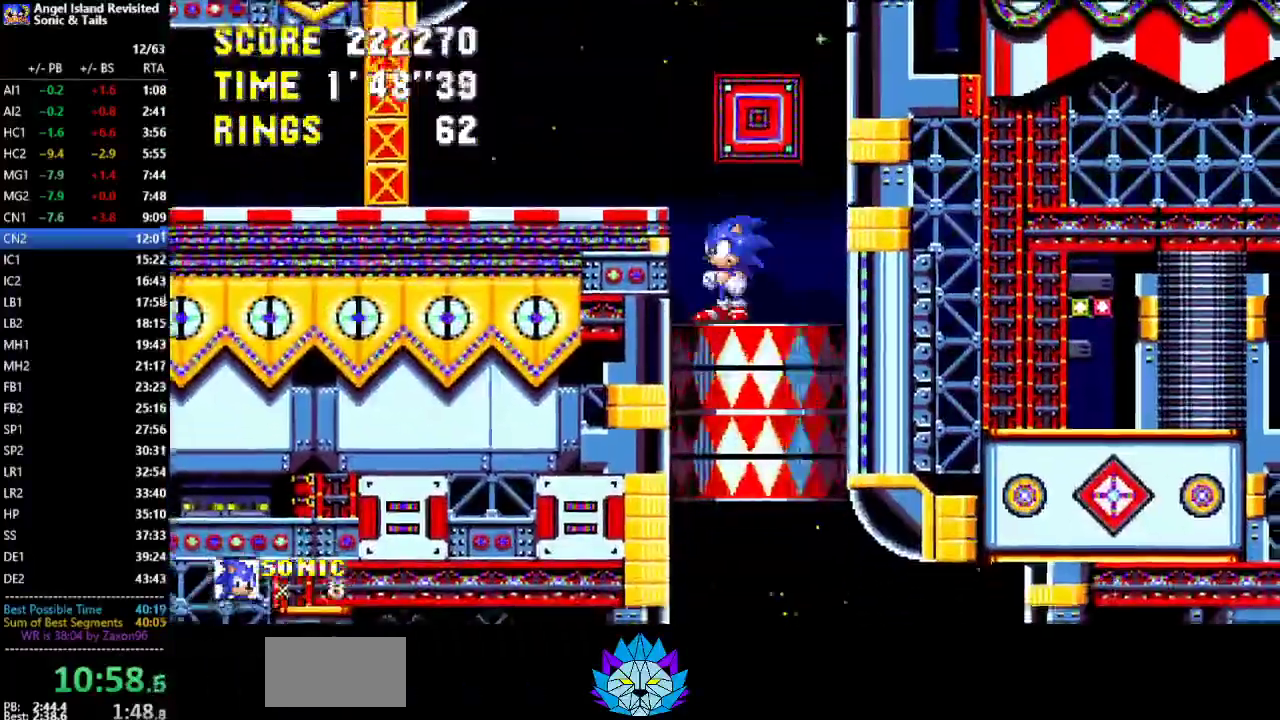
{"dt_ms": 500, "buttons": ["DPAD_UP"], "left_stick": "center", "events": [[100, "DPAD_DOWN", "up"], [167, "DPAD_UP", "down"]]}
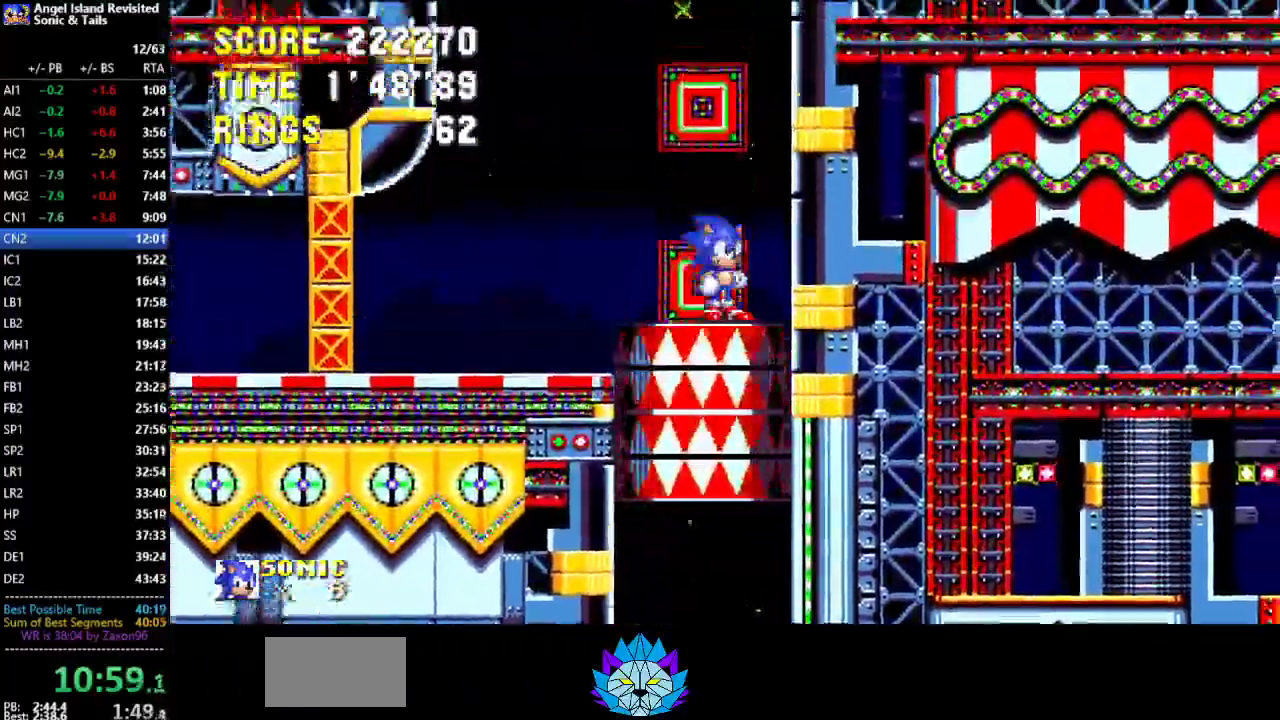
{"dt_ms": 500, "buttons": ["DPAD_DOWN"], "left_stick": "center", "events": [[200, "DPAD_UP", "up"], [283, "DPAD_DOWN", "down"]]}
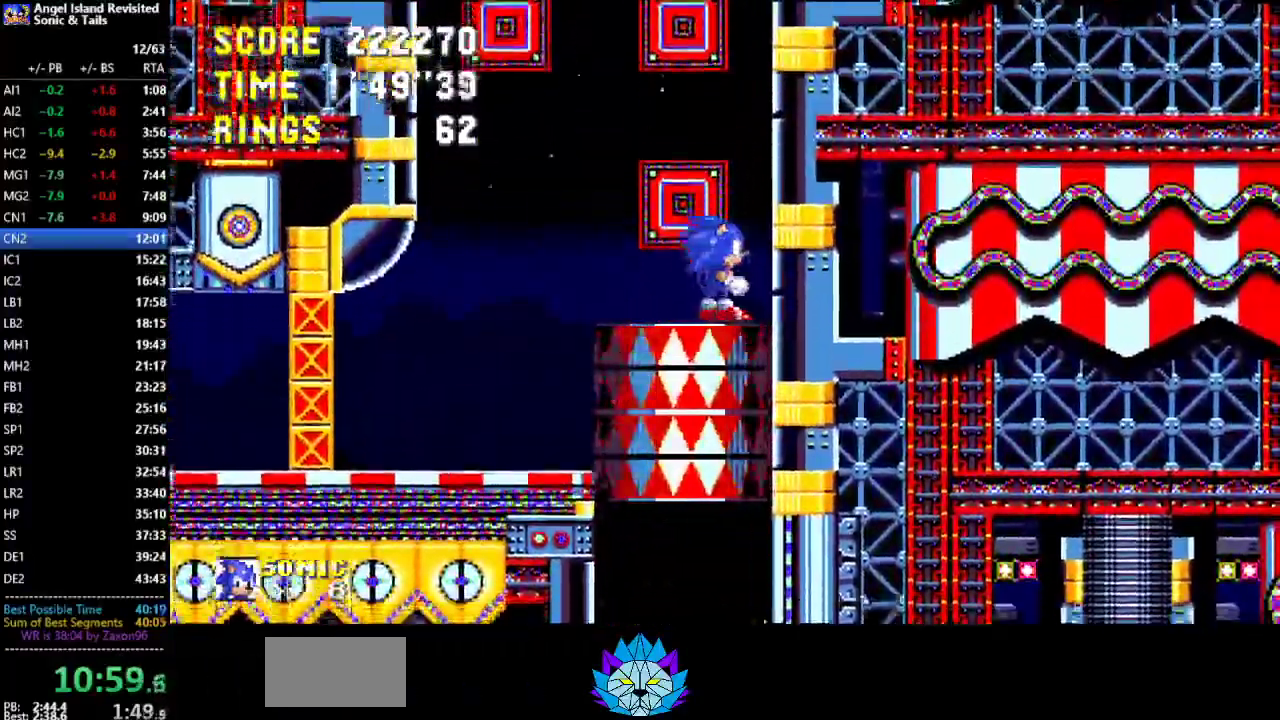
{"dt_ms": 500, "buttons": ["DPAD_DOWN"], "left_stick": "center", "events": []}
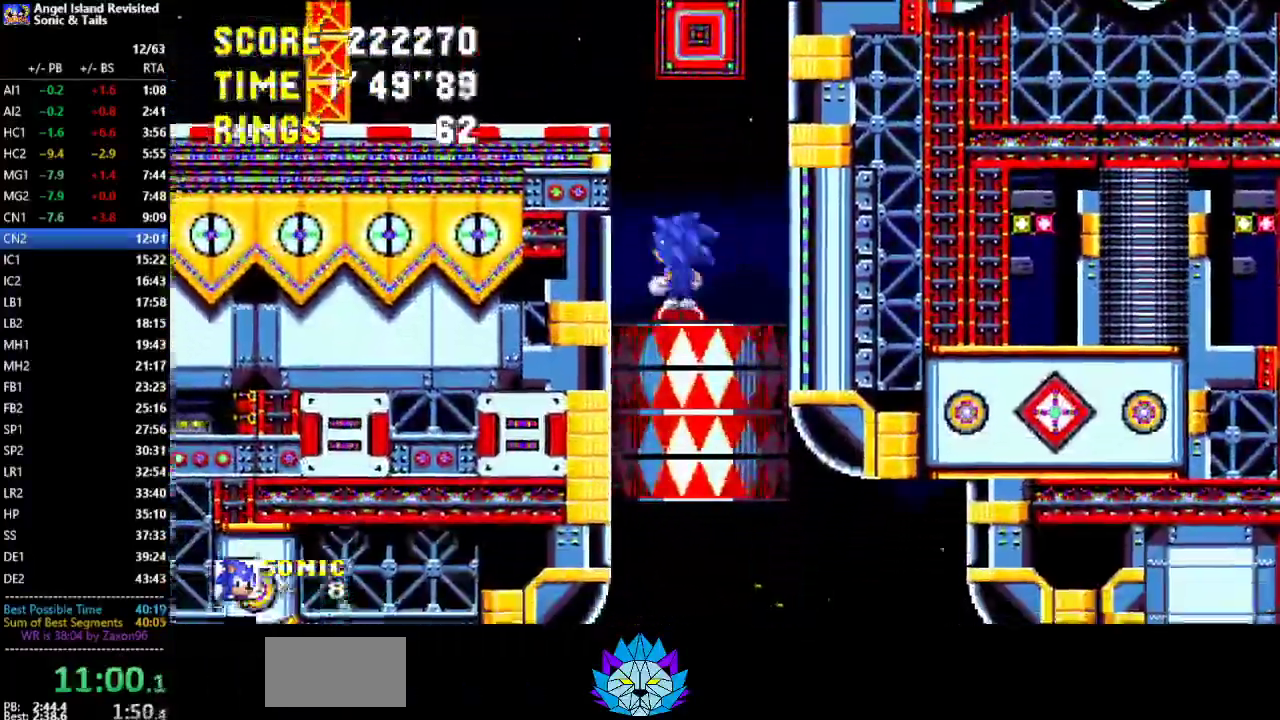
{"dt_ms": 500, "buttons": ["DPAD_UP"], "left_stick": "center", "events": [[117, "DPAD_DOWN", "up"], [167, "DPAD_UP", "down"]]}
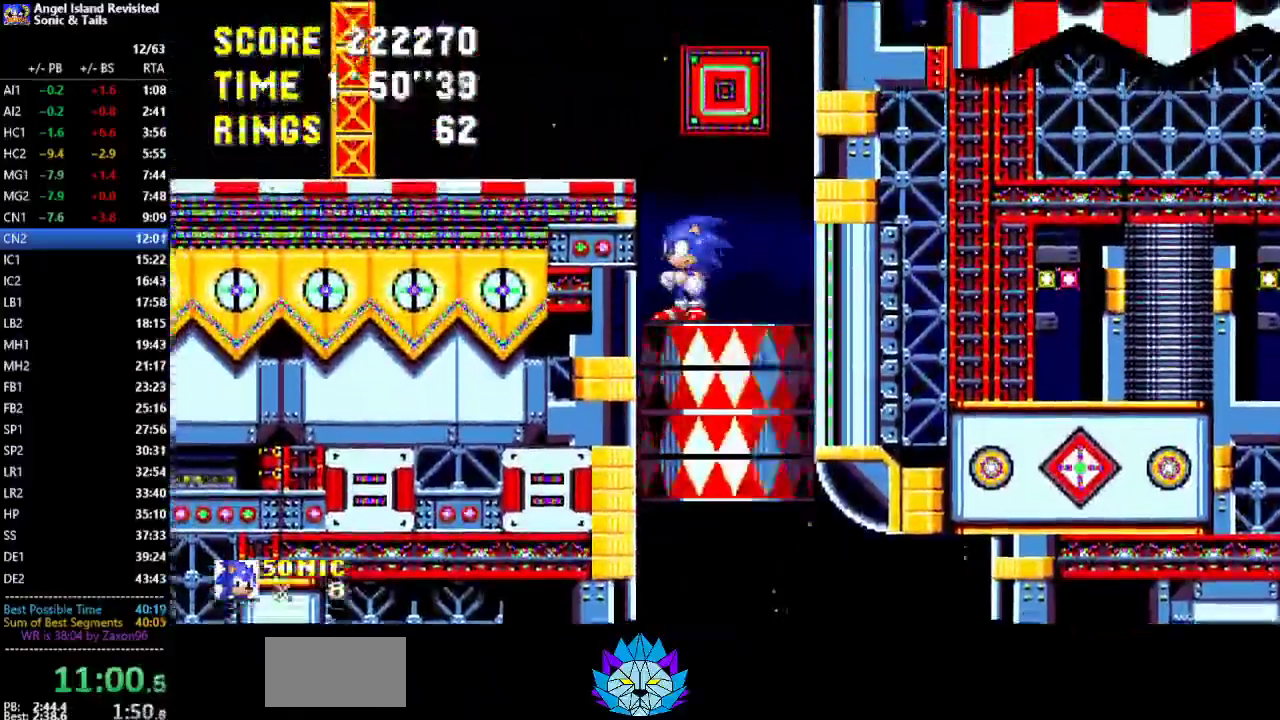
{"dt_ms": 500, "buttons": [], "left_stick": "center", "events": [[500, "DPAD_UP", "up"]]}
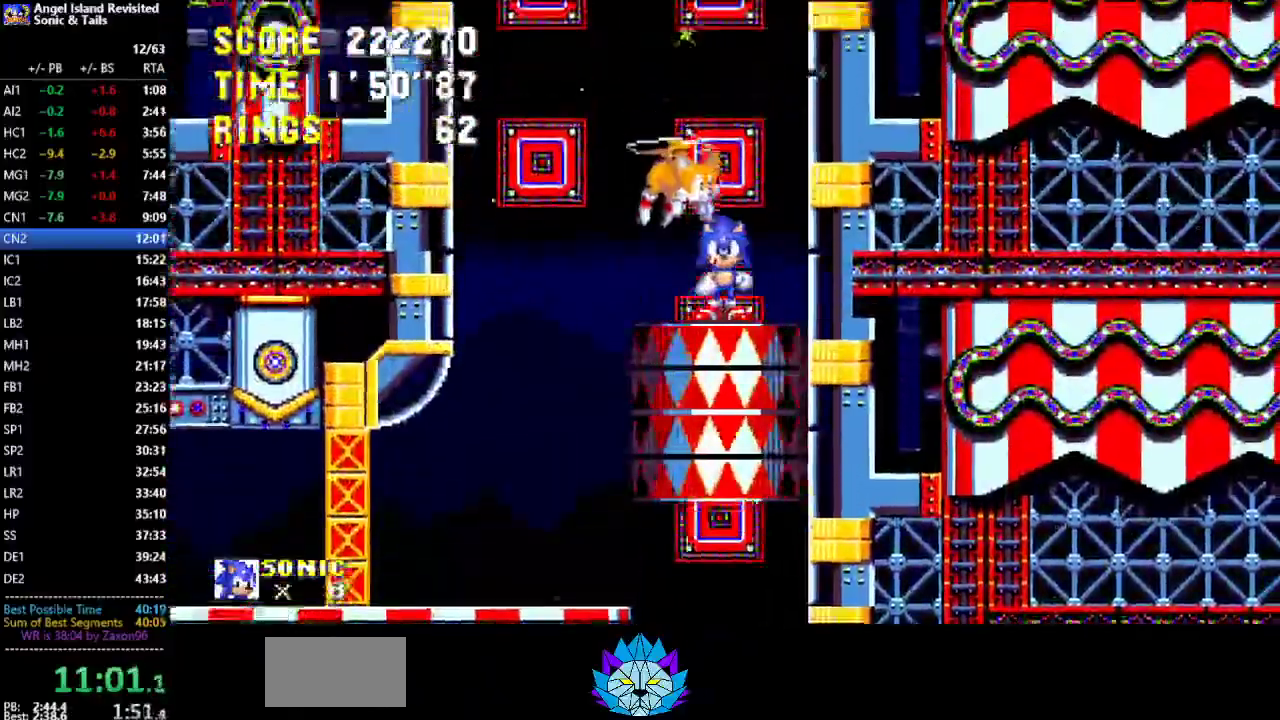
{"dt_ms": 500, "buttons": ["DPAD_DOWN"], "left_stick": "center", "events": [[67, "DPAD_DOWN", "down"]]}
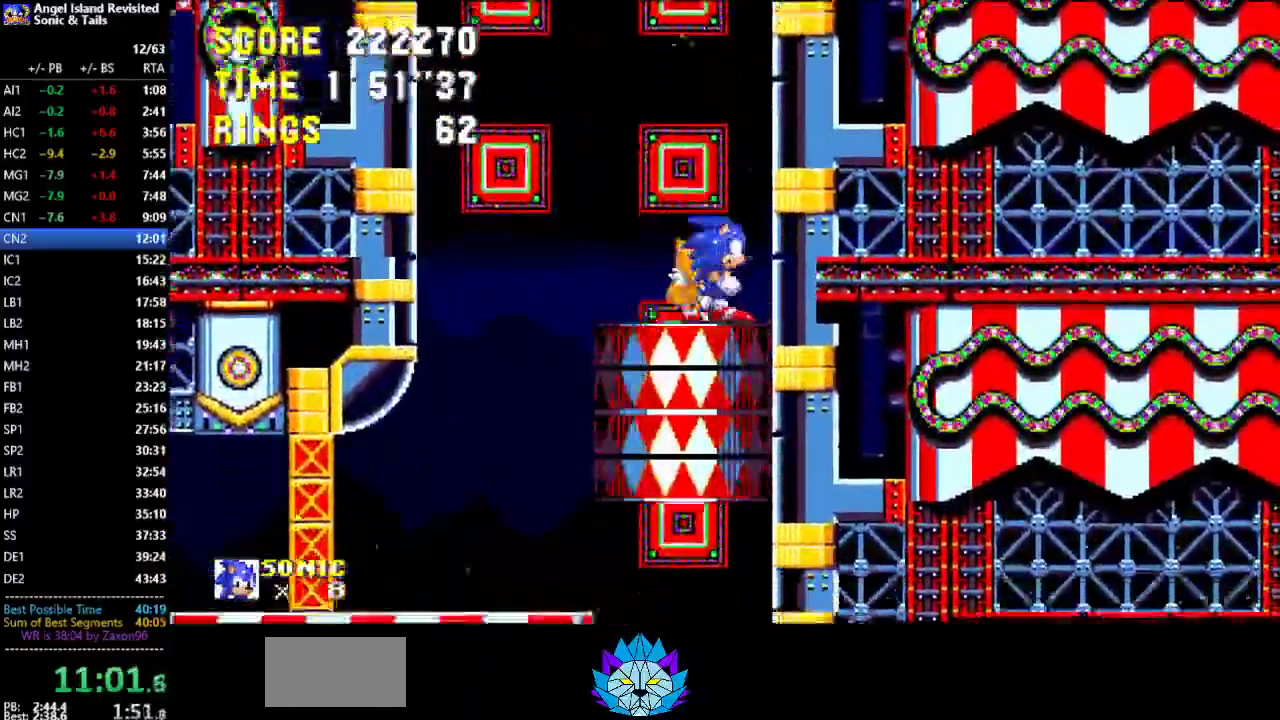
{"dt_ms": 500, "buttons": ["DPAD_RIGHT"], "left_stick": "center", "events": [[483, "DPAD_RIGHT", "down"], [500, "DPAD_DOWN", "up"]]}
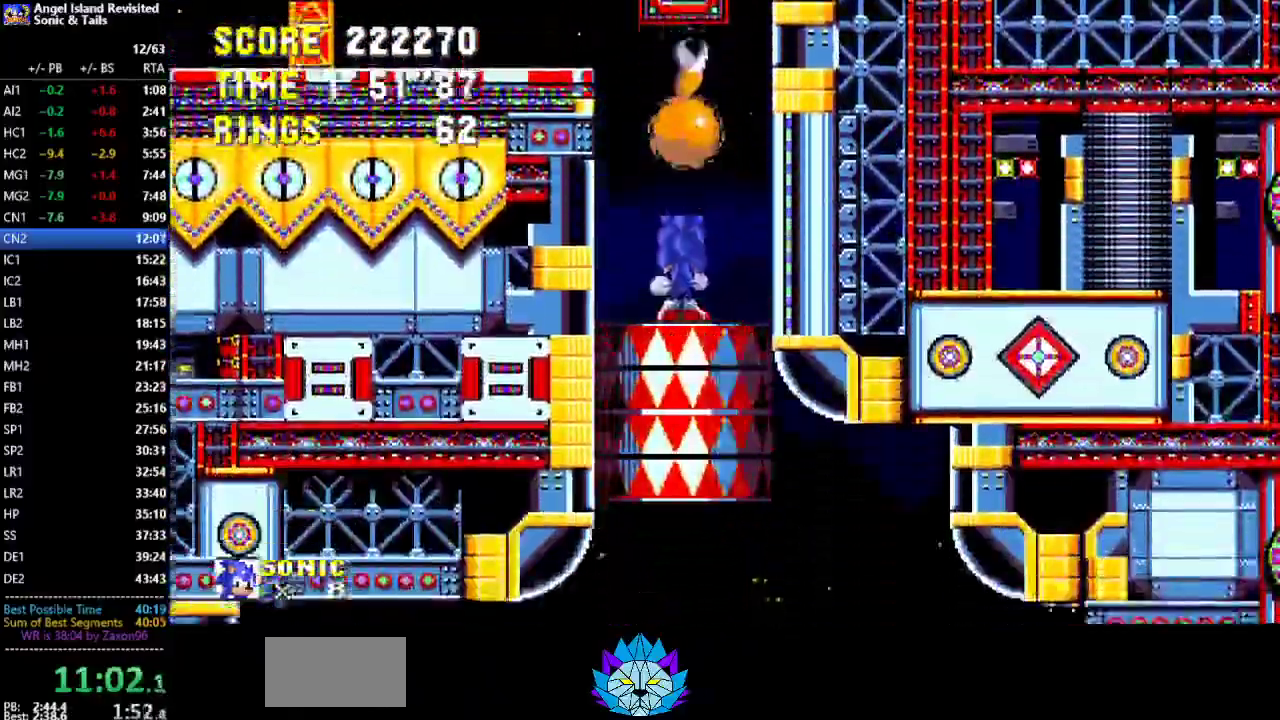
{"dt_ms": 500, "buttons": ["A"], "left_stick": "center", "events": [[83, "A", "down"], [200, "A", "up"], [250, "A", "down"], [467, "DPAD_RIGHT", "up"]]}
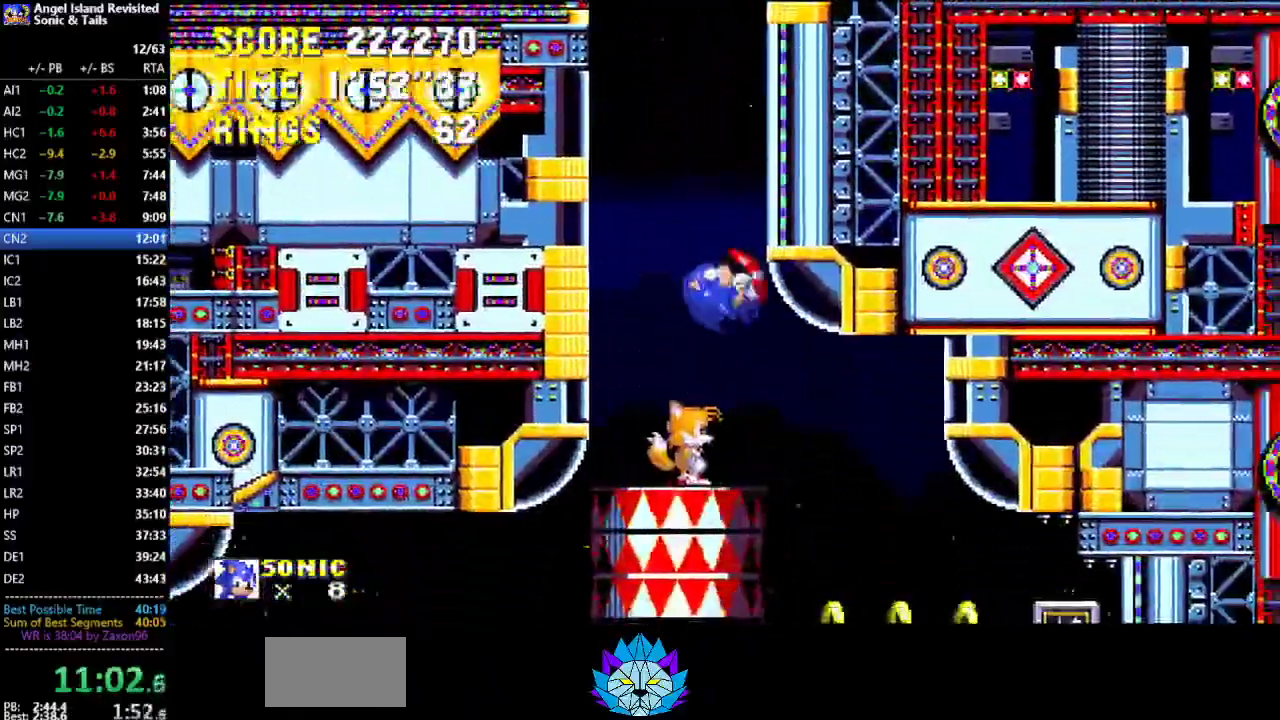
{"dt_ms": 500, "buttons": ["A"], "left_stick": "center", "events": [[83, "DPAD_RIGHT", "down"], [217, "DPAD_RIGHT", "up"], [267, "DPAD_LEFT", "down"], [483, "DPAD_LEFT", "up"]]}
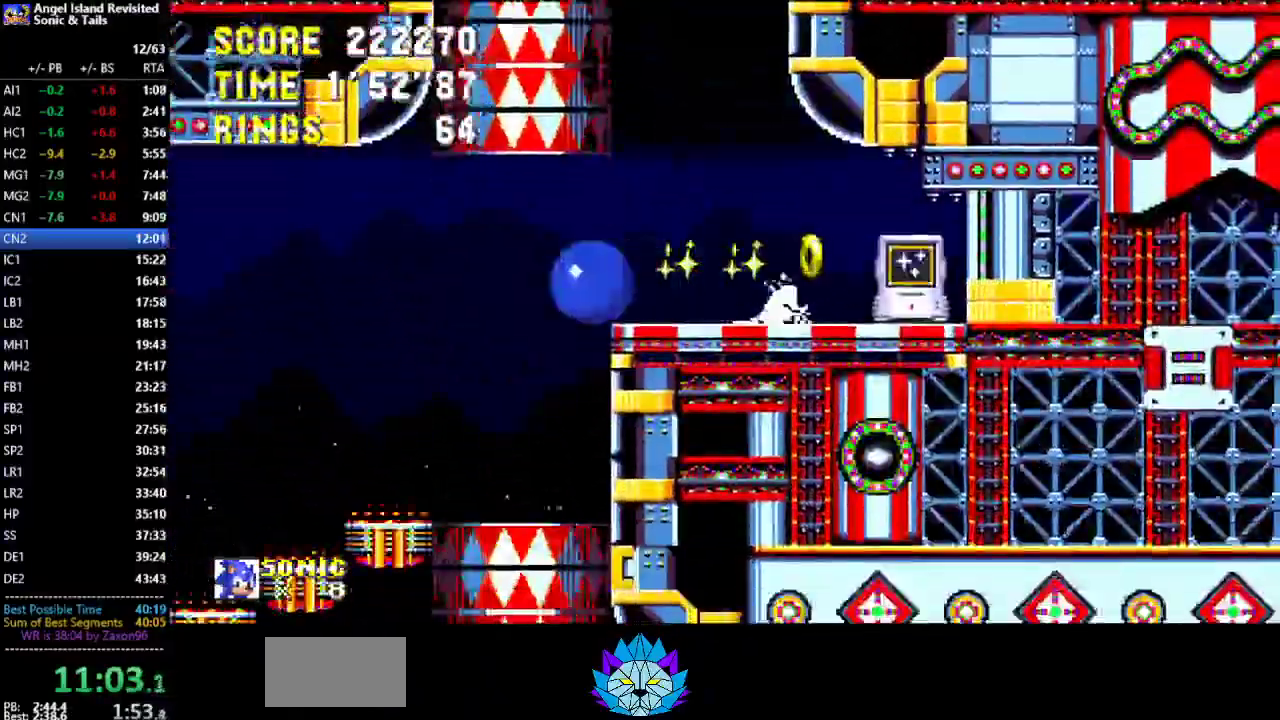
{"dt_ms": 500, "buttons": ["DPAD_RIGHT"], "left_stick": "center", "events": [[150, "A", "up"], [217, "DPAD_RIGHT", "down"]]}